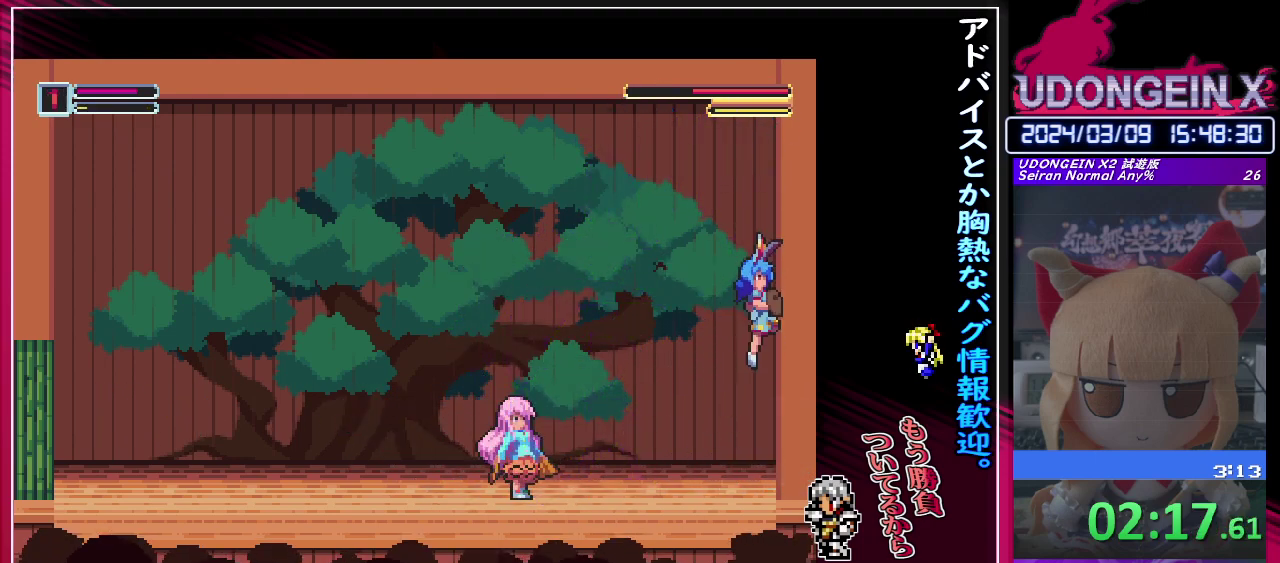
Gameplay with a controller (PlayStation layout); each line is a JSON object with the inputs held at the frame after it. "events" lists button and stick changes between this image and that frame as [ms after this image, input, new state], when the widget could be followed in between. Not read: L3 R3 right_stick.
{"buttons": ["CIRCLE"], "left_stick": "right", "events": [[67, "CIRCLE", "up"], [200, "CIRCLE", "down"], [333, "CIRCLE", "up"], [400, "CIRCLE", "down"]]}
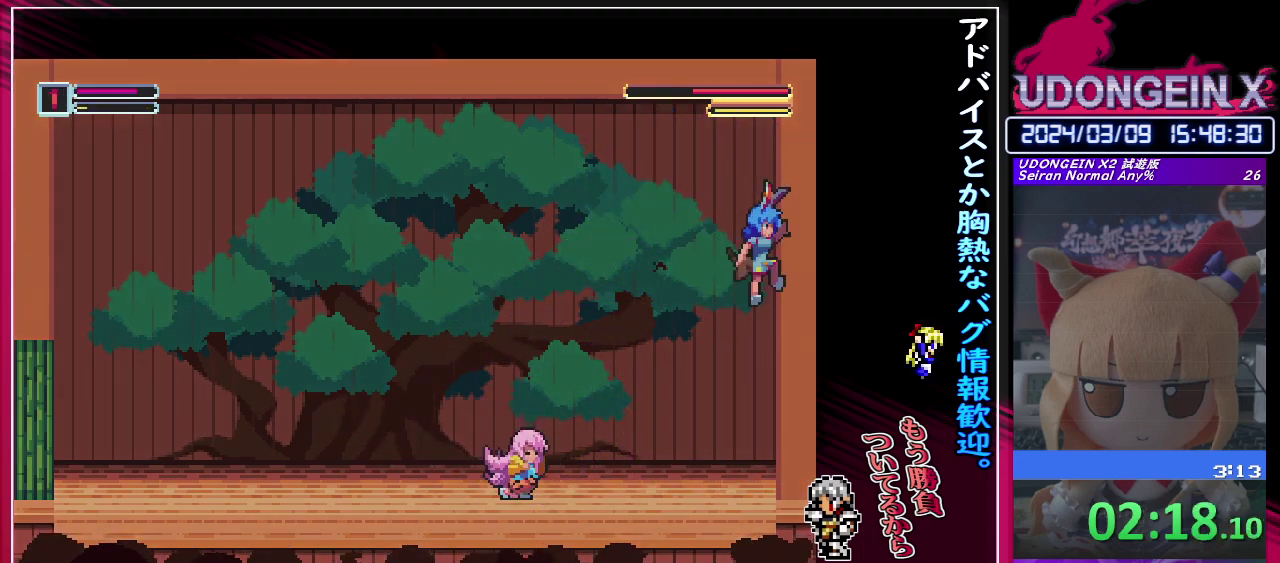
{"buttons": ["R1"], "left_stick": "left", "events": [[33, "CIRCLE", "up"], [133, "left_stick", "center"], [367, "left_stick", "left"], [467, "R1", "down"]]}
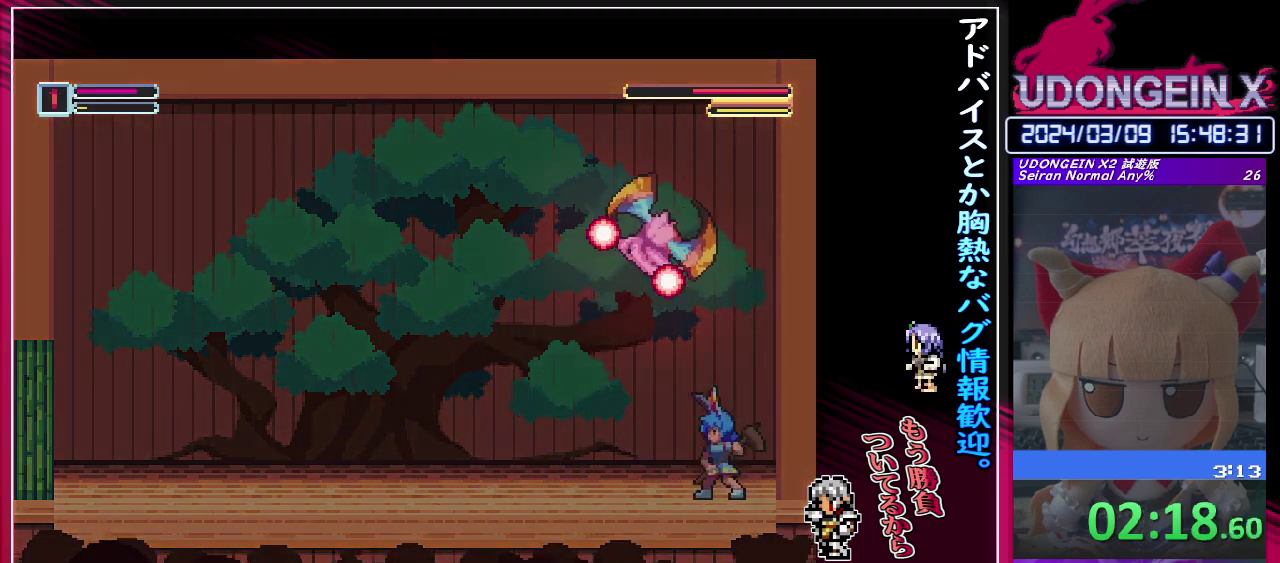
{"buttons": [], "left_stick": "left", "events": [[217, "CIRCLE", "down"], [333, "CIRCLE", "up"], [333, "R1", "up"]]}
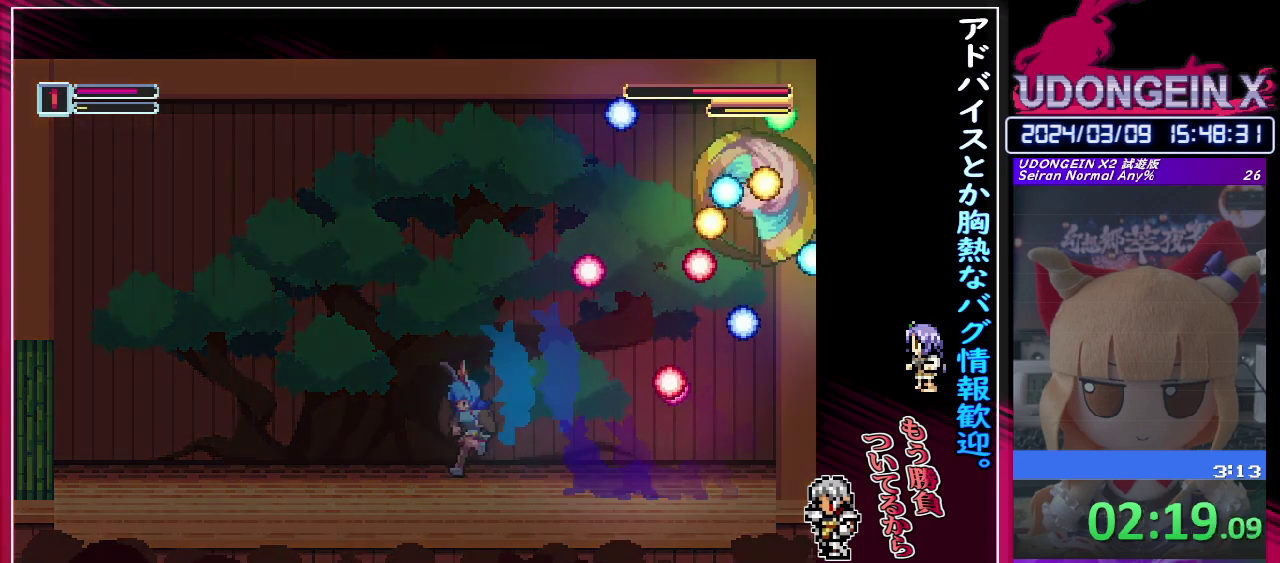
{"buttons": ["CIRCLE", "R1"], "left_stick": "right", "events": [[67, "R1", "down"], [100, "CIRCLE", "down"], [183, "CIRCLE", "up"], [183, "R1", "up"], [433, "R1", "down"], [483, "CIRCLE", "down"], [500, "left_stick", "right"]]}
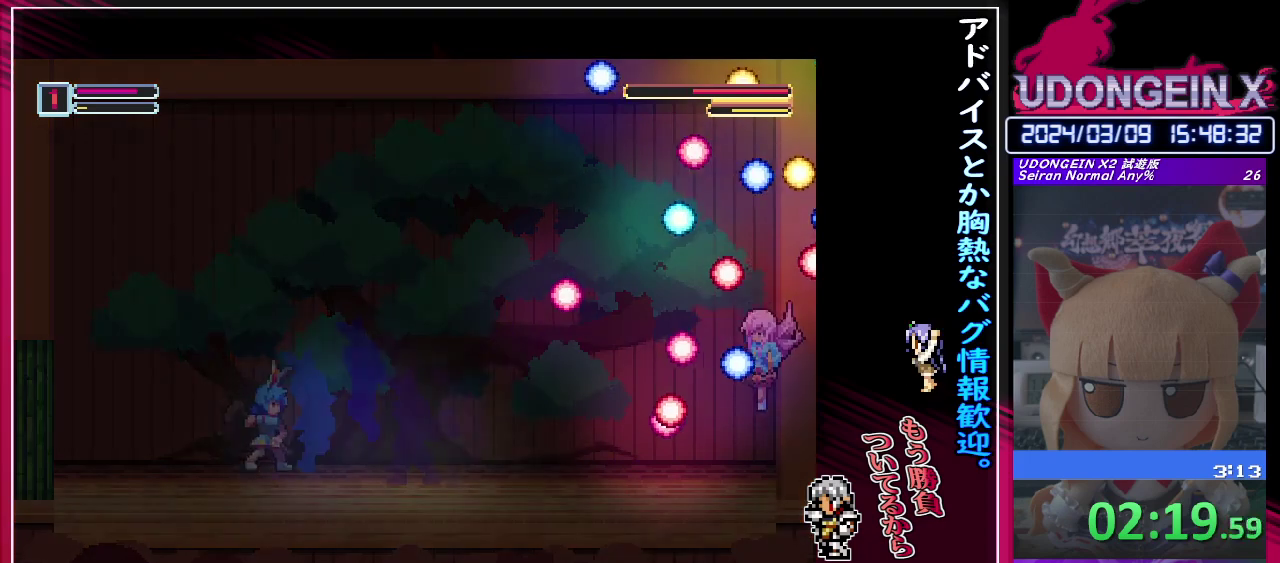
{"buttons": ["SQUARE"], "left_stick": "center", "events": [[50, "CIRCLE", "up"], [83, "R1", "up"], [83, "left_stick", "down-left"], [233, "left_stick", "center"], [483, "SQUARE", "down"]]}
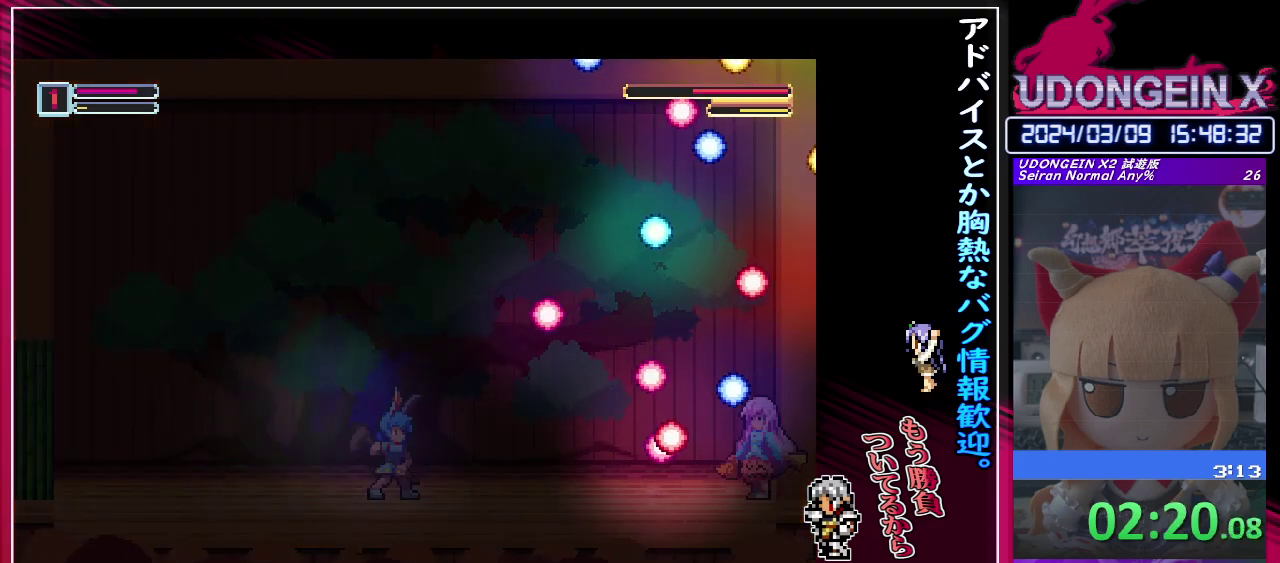
{"buttons": [], "left_stick": "left", "events": [[67, "SQUARE", "up"], [500, "left_stick", "left"]]}
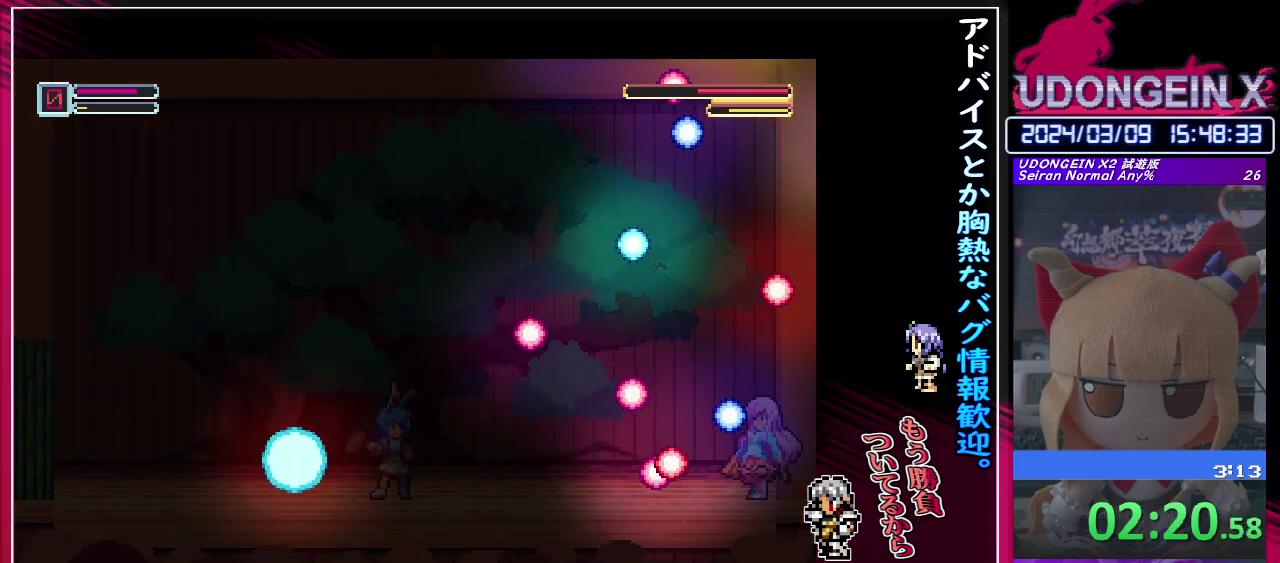
{"buttons": ["R1"], "left_stick": "left", "events": [[267, "R1", "down"]]}
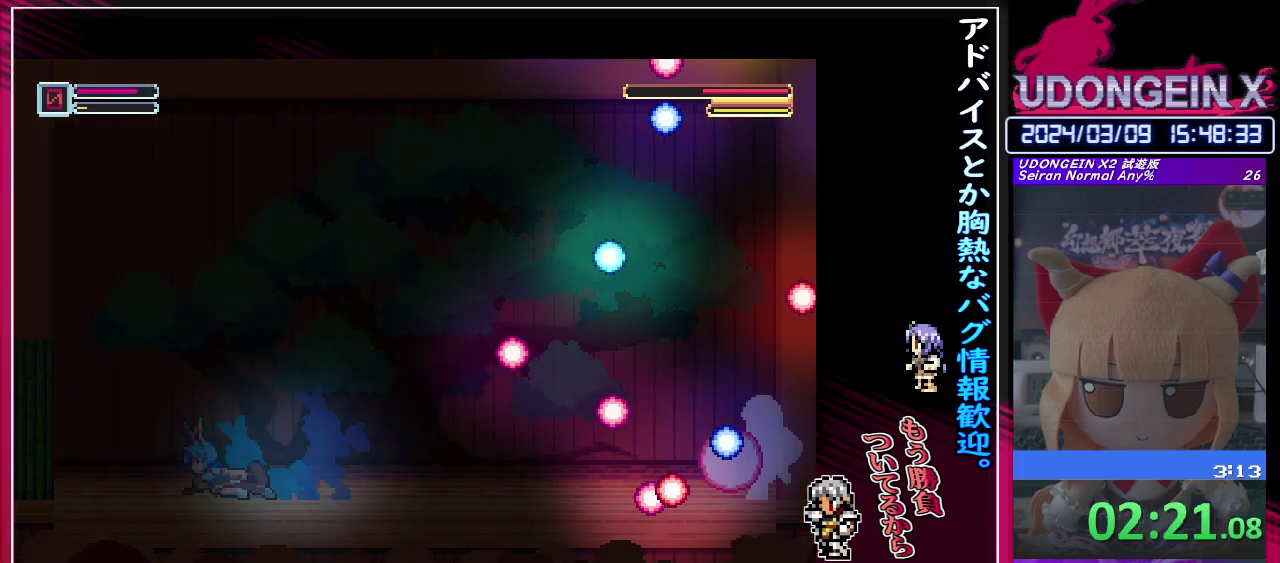
{"buttons": ["CIRCLE"], "left_stick": "left", "events": [[67, "CIRCLE", "down"], [333, "CIRCLE", "up"], [333, "R1", "up"], [433, "CIRCLE", "down"]]}
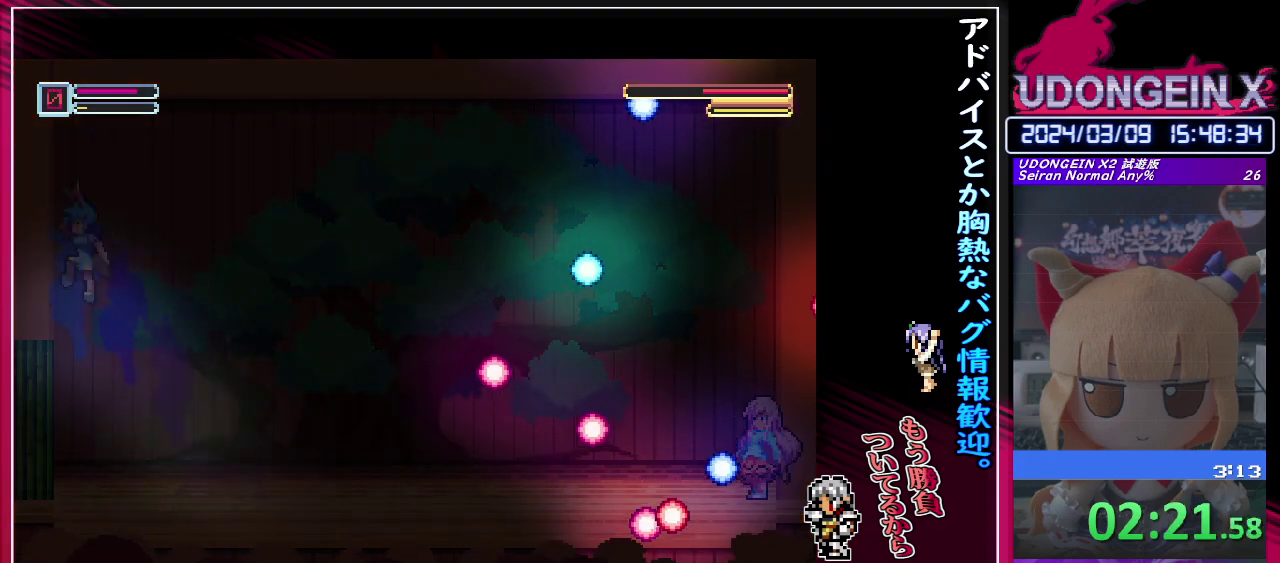
{"buttons": ["CIRCLE"], "left_stick": "left", "events": [[250, "CIRCLE", "up"], [367, "CIRCLE", "down"]]}
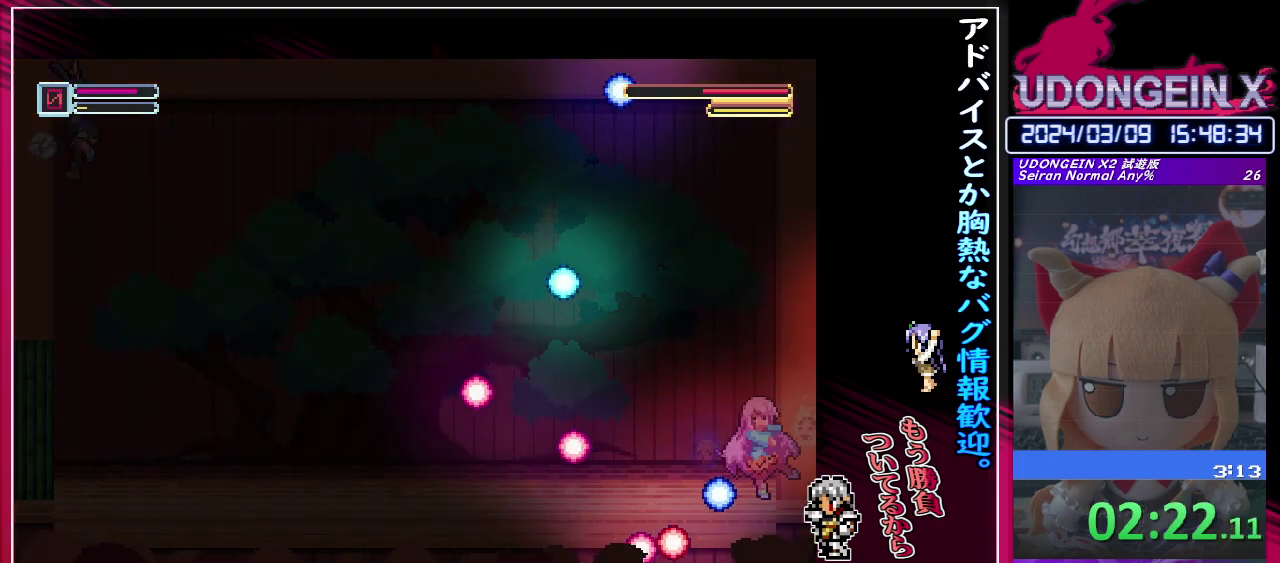
{"buttons": [], "left_stick": "left", "events": [[117, "CIRCLE", "up"], [200, "CIRCLE", "down"], [300, "CIRCLE", "up"], [367, "CIRCLE", "down"], [467, "CIRCLE", "up"]]}
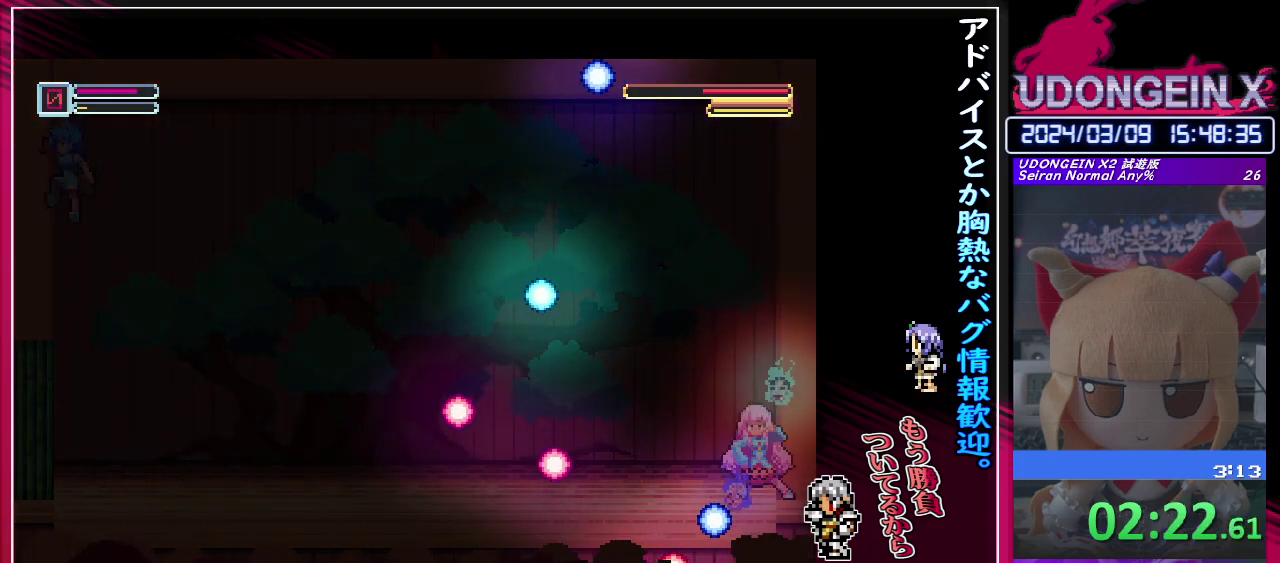
{"buttons": ["CIRCLE"], "left_stick": "left", "events": [[383, "CIRCLE", "down"]]}
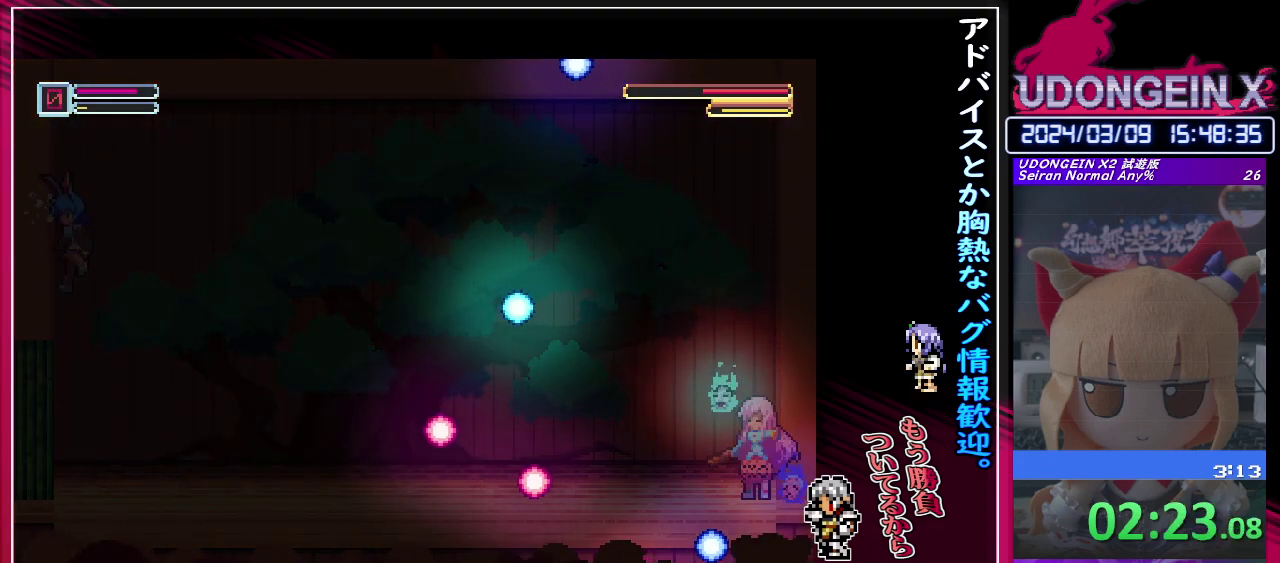
{"buttons": ["CIRCLE"], "left_stick": "left", "events": [[17, "CIRCLE", "up"], [67, "CIRCLE", "down"], [117, "CIRCLE", "up"], [150, "CIRCLE", "down"], [217, "CIRCLE", "up"], [283, "CIRCLE", "down"], [300, "CIRCLE", "up"], [383, "CIRCLE", "down"], [433, "CIRCLE", "up"], [500, "CIRCLE", "down"]]}
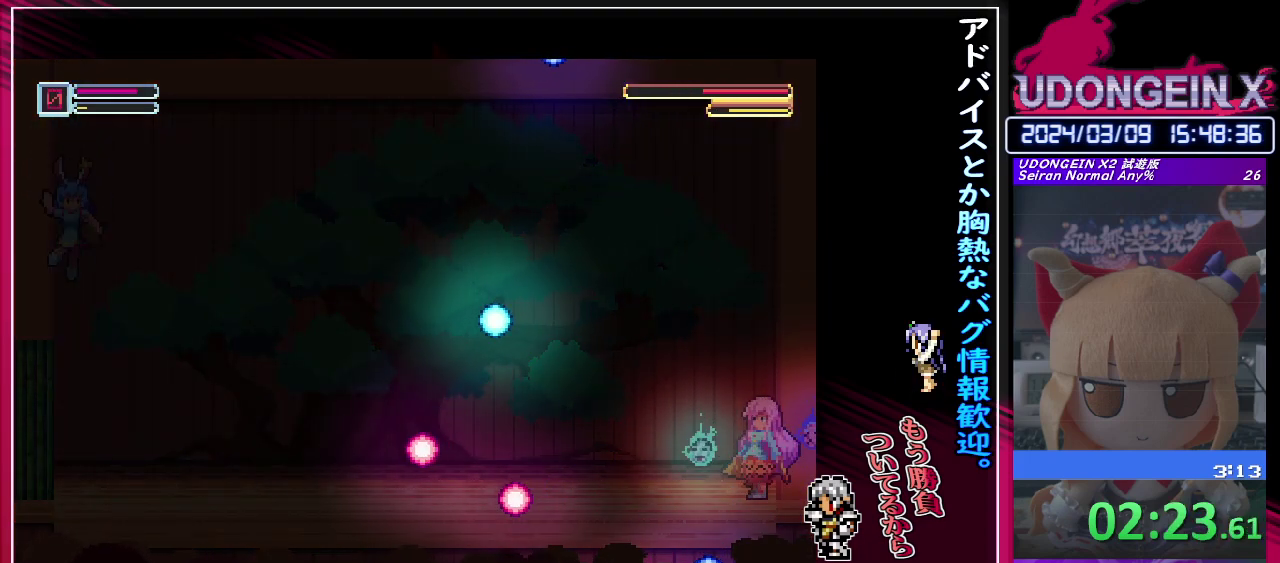
{"buttons": ["CIRCLE"], "left_stick": "left", "events": [[17, "CIRCLE", "up"], [100, "CIRCLE", "down"], [133, "CIRCLE", "up"], [183, "CIRCLE", "down"], [233, "CIRCLE", "up"], [300, "CIRCLE", "down"], [333, "CIRCLE", "up"], [383, "CIRCLE", "down"], [433, "CIRCLE", "up"], [483, "CIRCLE", "down"]]}
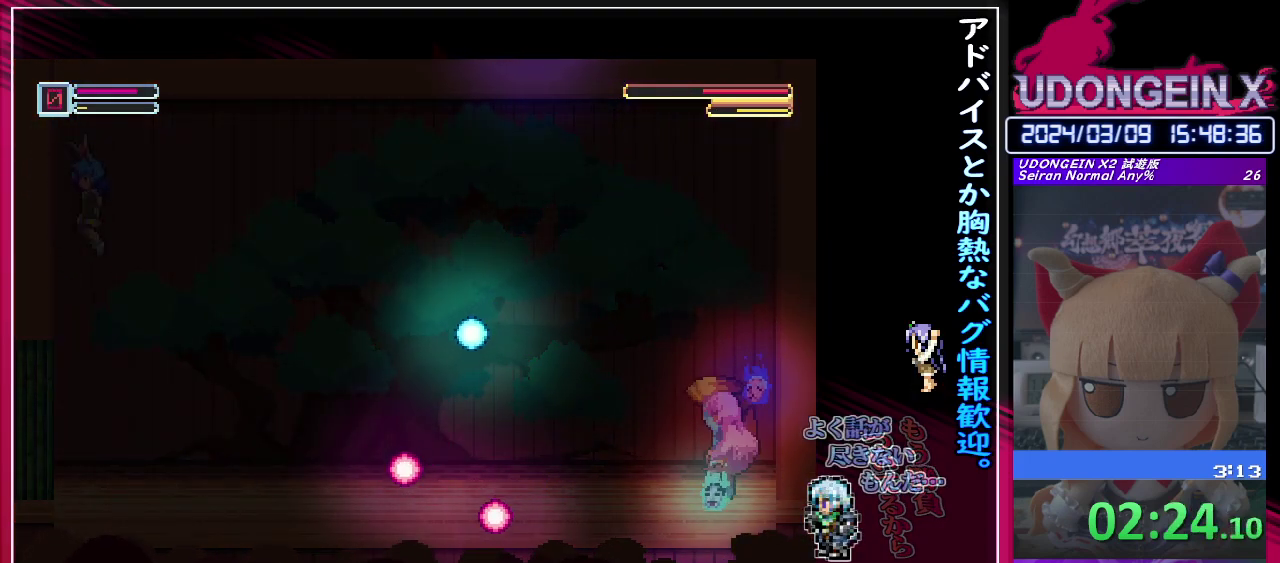
{"buttons": [], "left_stick": "left", "events": [[33, "CIRCLE", "up"], [200, "CIRCLE", "down"], [250, "CIRCLE", "up"], [400, "CIRCLE", "down"], [467, "CIRCLE", "up"]]}
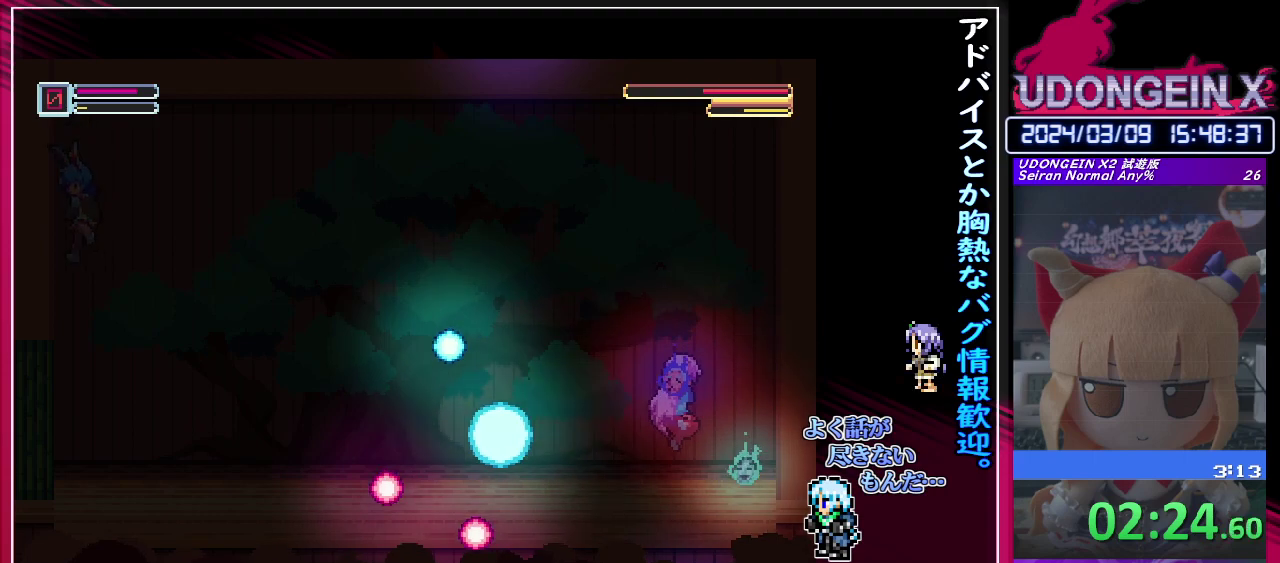
{"buttons": [], "left_stick": "left", "events": [[17, "CIRCLE", "down"], [67, "CIRCLE", "up"], [117, "CIRCLE", "down"], [167, "CIRCLE", "up"], [217, "CIRCLE", "down"], [267, "CIRCLE", "up"]]}
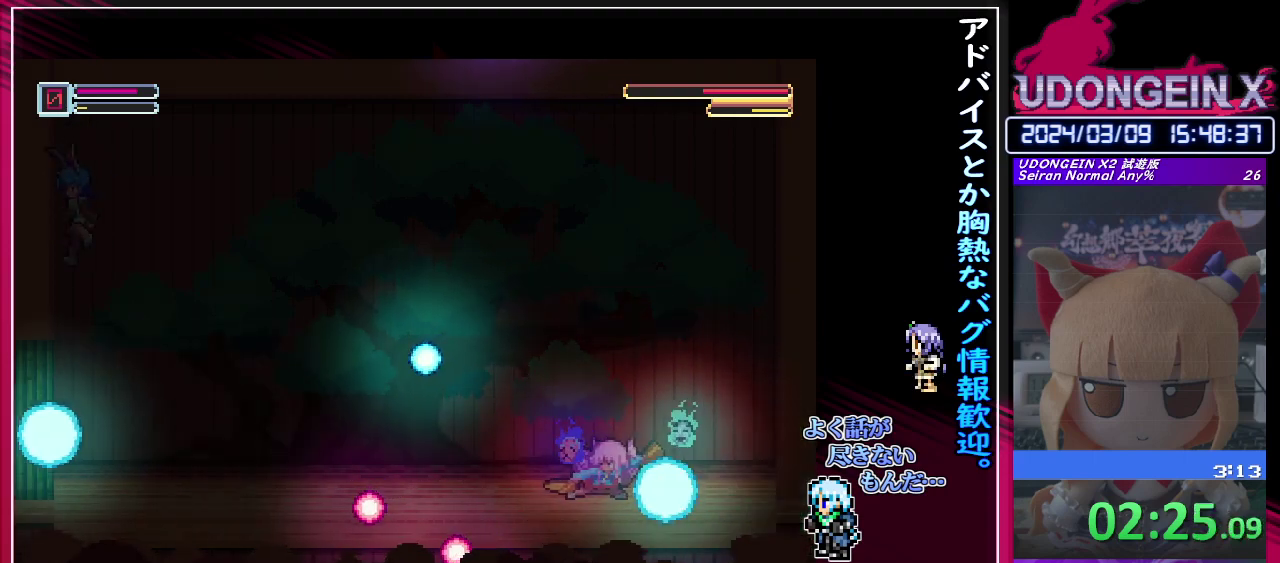
{"buttons": ["CIRCLE"], "left_stick": "left", "events": [[50, "CIRCLE", "down"], [400, "CIRCLE", "up"], [450, "CIRCLE", "down"]]}
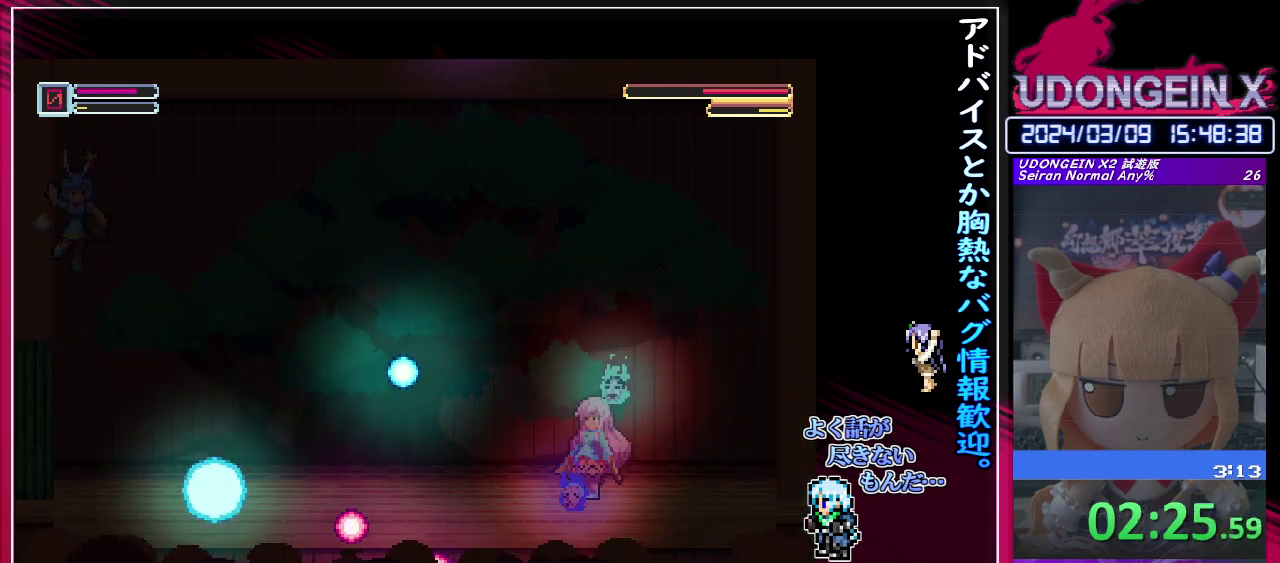
{"buttons": ["CIRCLE"], "left_stick": "left", "events": [[17, "CIRCLE", "up"], [67, "CIRCLE", "down"], [117, "CIRCLE", "up"], [367, "CIRCLE", "down"], [433, "CIRCLE", "up"], [483, "CIRCLE", "down"]]}
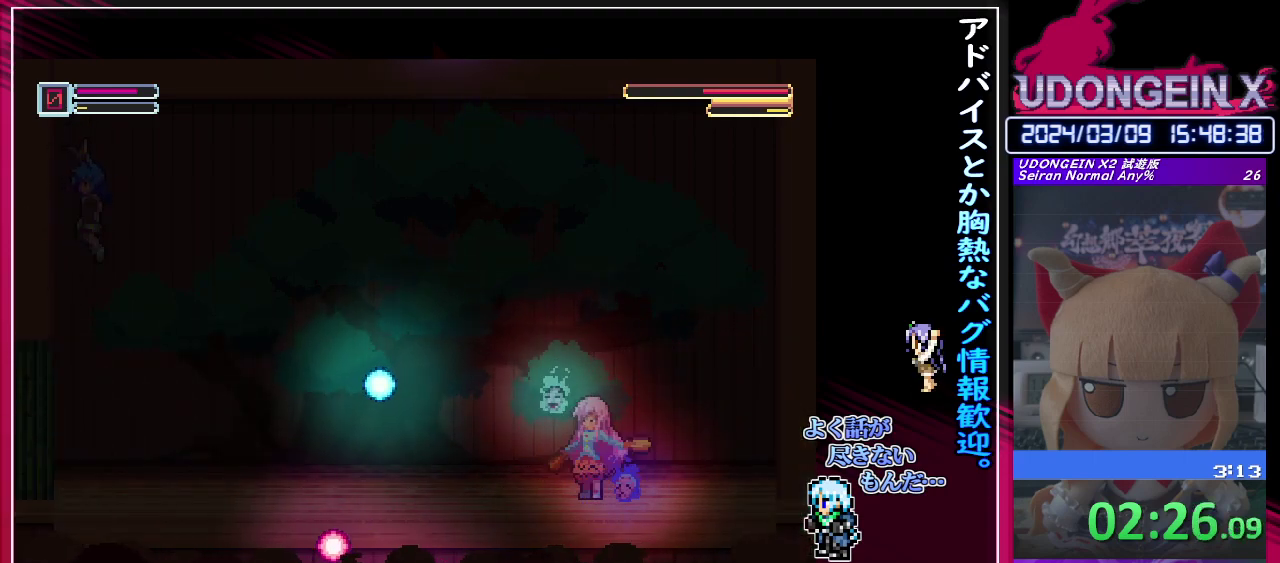
{"buttons": ["CIRCLE"], "left_stick": "left", "events": [[33, "CIRCLE", "up"], [117, "CIRCLE", "down"], [167, "CIRCLE", "up"], [300, "CIRCLE", "down"], [350, "CIRCLE", "up"], [417, "CIRCLE", "down"]]}
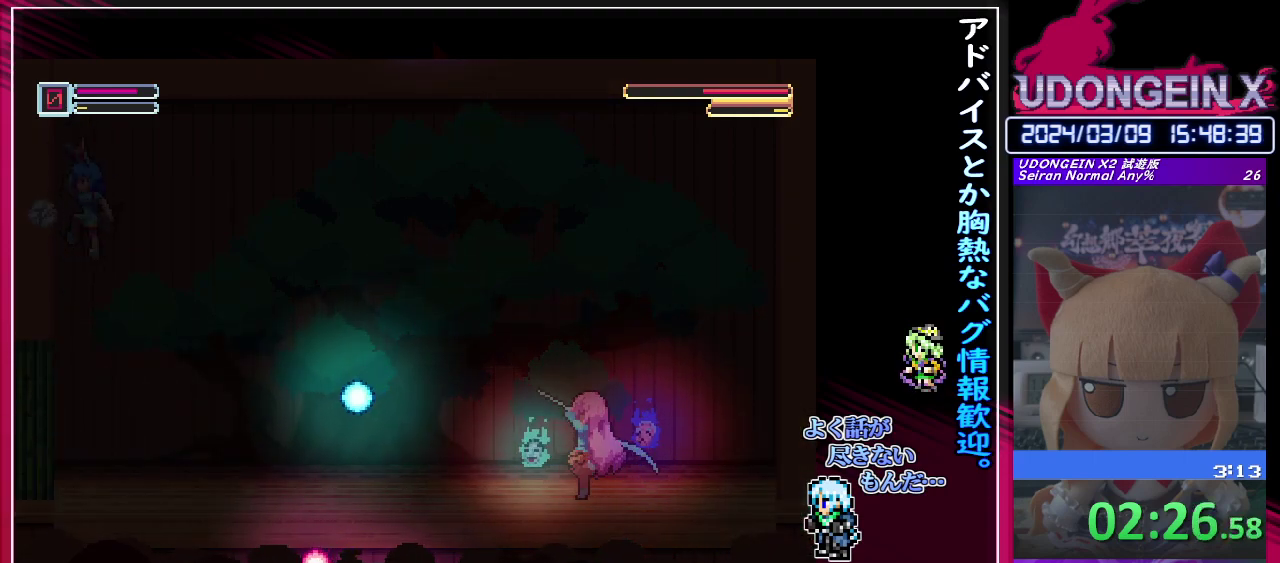
{"buttons": [], "left_stick": "left", "events": [[67, "CIRCLE", "up"], [250, "CIRCLE", "down"], [300, "CIRCLE", "up"], [367, "CIRCLE", "down"], [417, "CIRCLE", "up"]]}
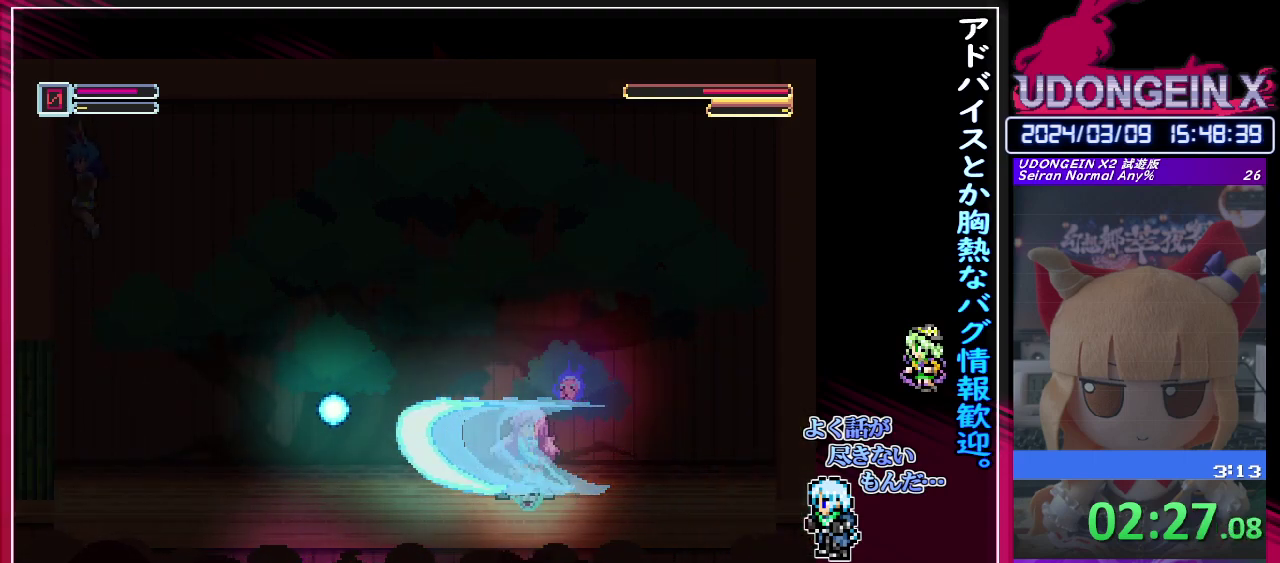
{"buttons": ["CIRCLE", "R1"], "left_stick": "right", "events": [[400, "R1", "down"], [417, "CIRCLE", "down"], [417, "left_stick", "right"]]}
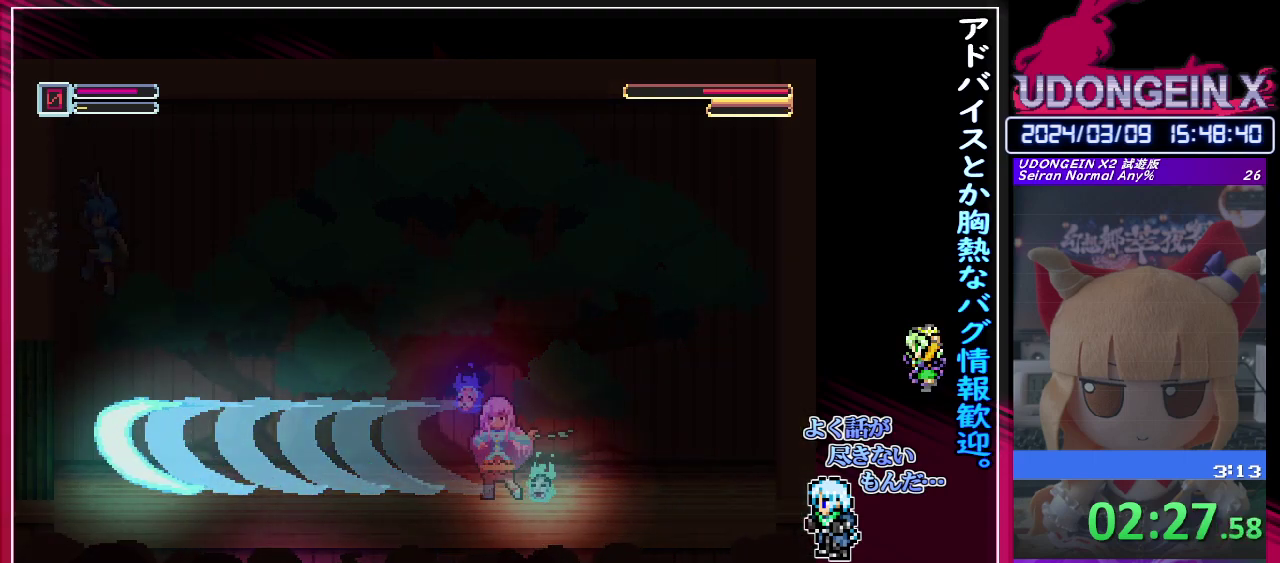
{"buttons": [], "left_stick": "right", "events": [[217, "CIRCLE", "up"], [317, "R1", "up"], [350, "TRIANGLE", "down"], [467, "TRIANGLE", "up"]]}
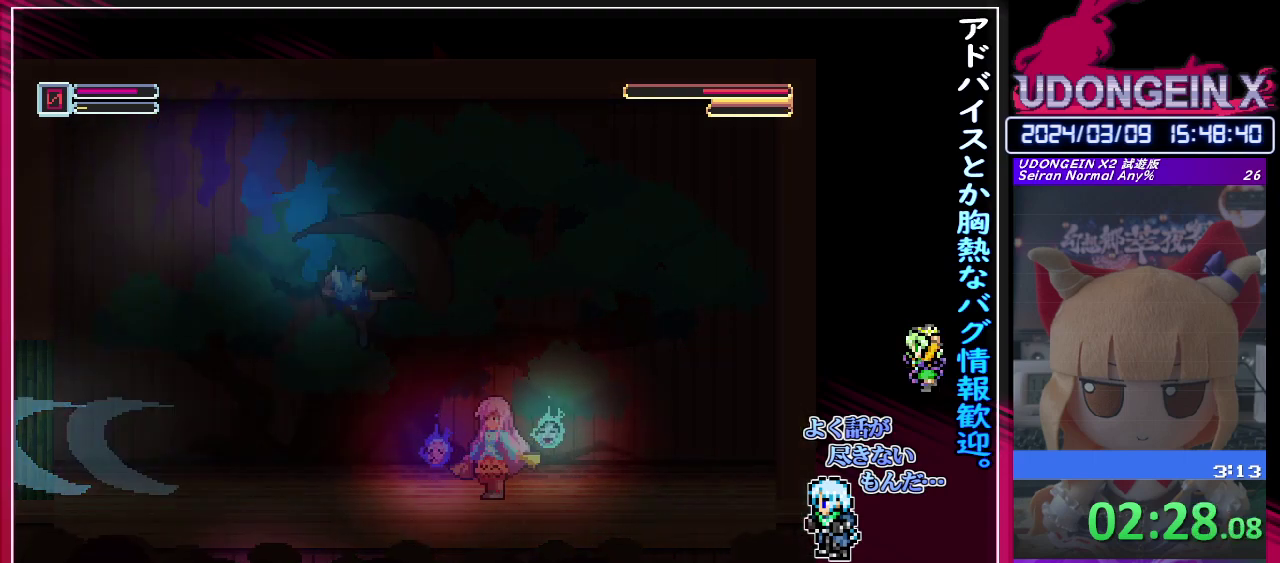
{"buttons": [], "left_stick": "right", "events": [[167, "left_stick", "center"], [200, "TRIANGLE", "down"], [333, "TRIANGLE", "up"], [500, "left_stick", "right"]]}
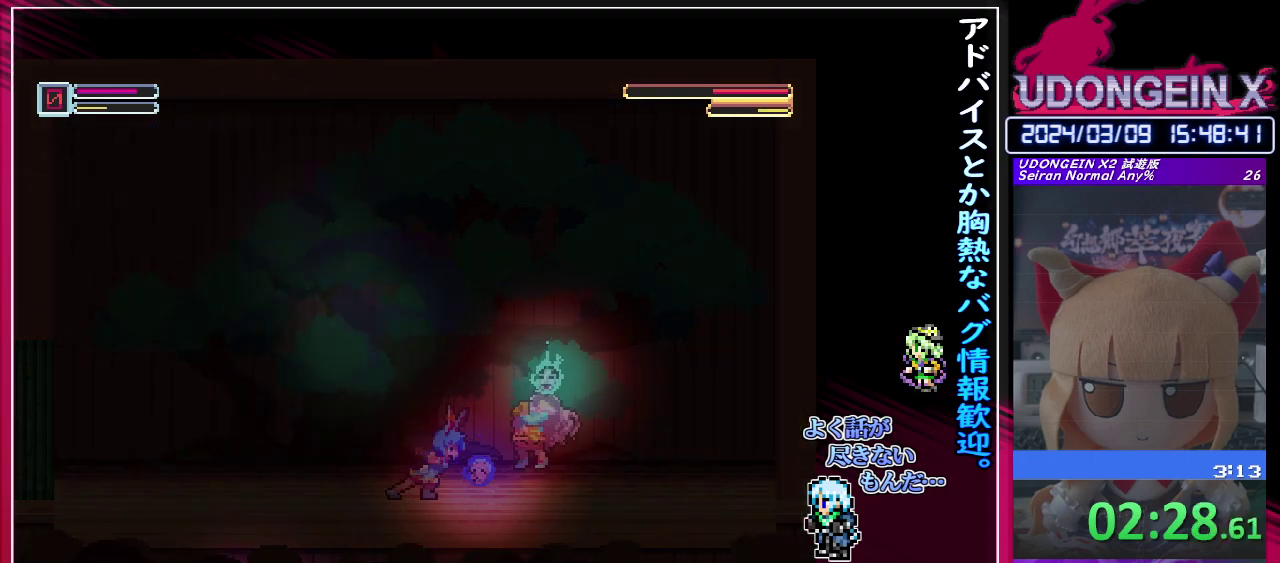
{"buttons": ["CIRCLE"], "left_stick": "right", "events": [[17, "CIRCLE", "down"], [83, "TRIANGLE", "down"], [117, "CIRCLE", "up"], [133, "TRIANGLE", "up"], [283, "left_stick", "center"], [450, "left_stick", "right"], [483, "CIRCLE", "down"]]}
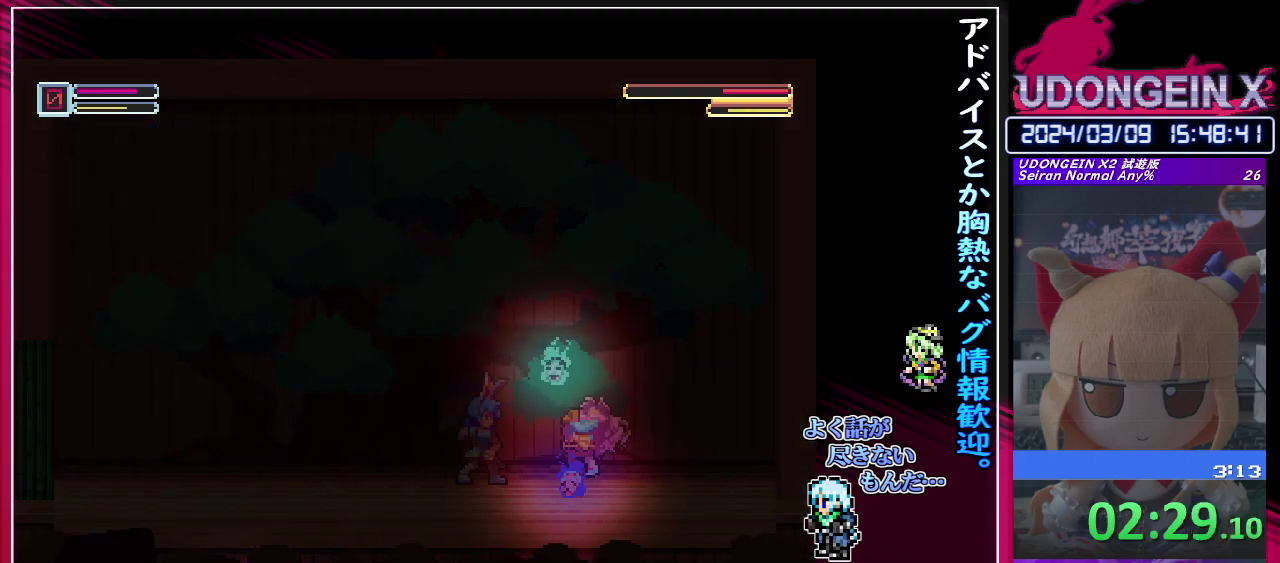
{"buttons": ["CIRCLE", "R1"], "left_stick": "left", "events": [[17, "TRIANGLE", "down"], [67, "CIRCLE", "up"], [67, "TRIANGLE", "up"], [167, "left_stick", "center"], [267, "left_stick", "left"], [350, "R1", "down"], [400, "CIRCLE", "down"]]}
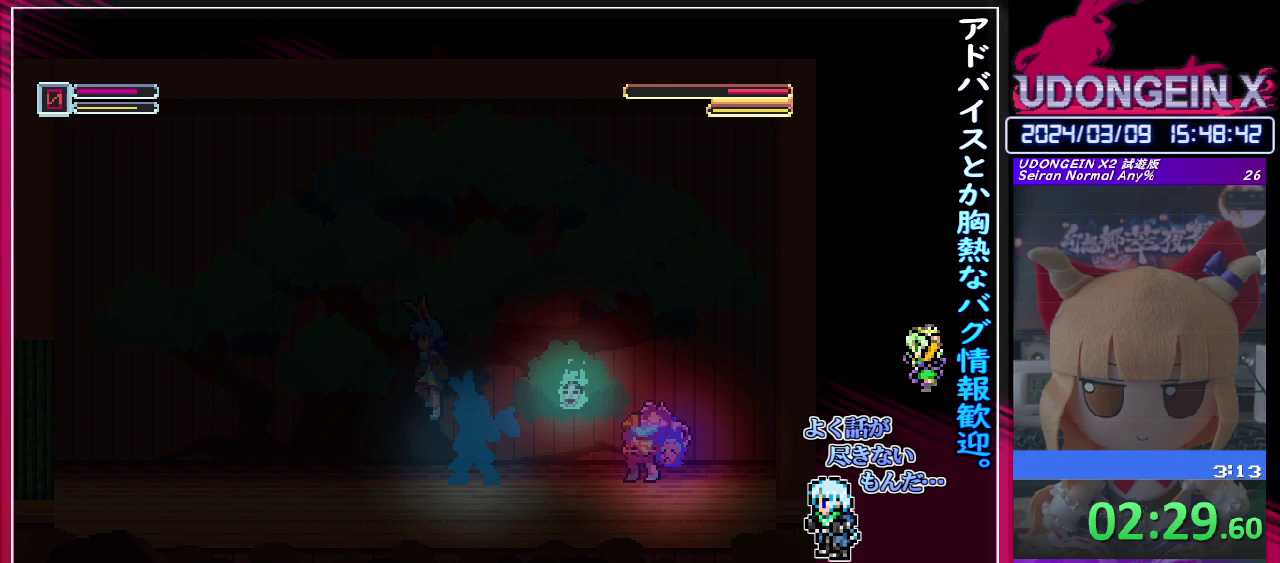
{"buttons": ["CIRCLE", "R1"], "left_stick": "left", "events": [[33, "CIRCLE", "up"], [117, "R1", "up"], [367, "R1", "down"], [433, "CIRCLE", "down"]]}
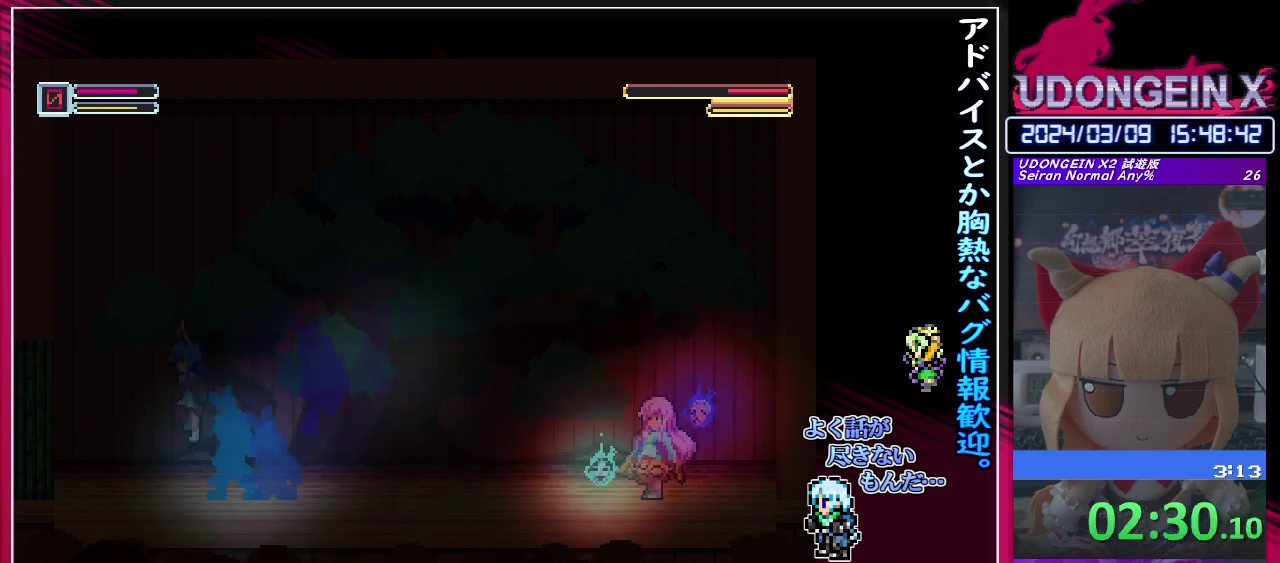
{"buttons": ["CIRCLE"], "left_stick": "left", "events": [[283, "R1", "up"], [300, "CIRCLE", "up"], [417, "CIRCLE", "down"]]}
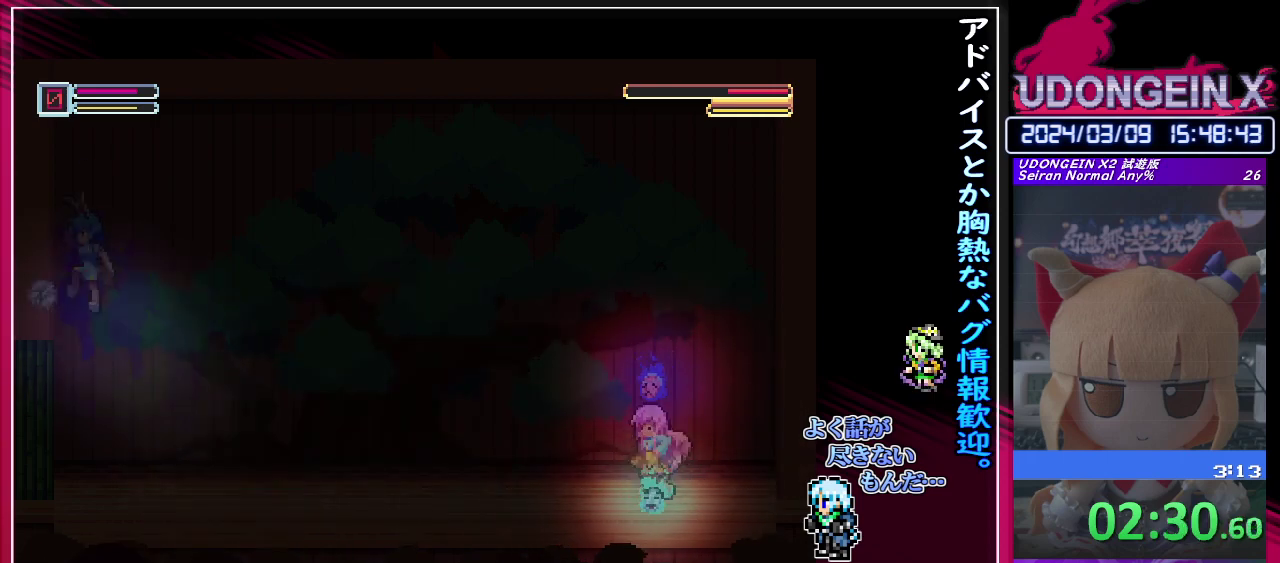
{"buttons": ["CIRCLE"], "left_stick": "left", "events": [[233, "CIRCLE", "up"], [317, "CIRCLE", "down"]]}
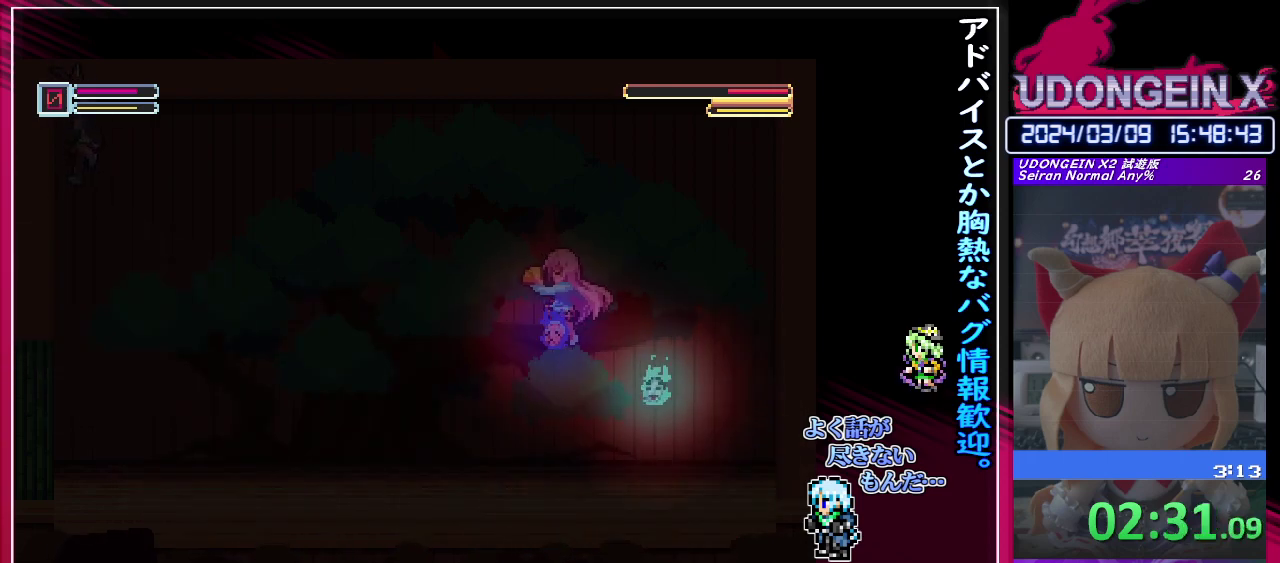
{"buttons": [], "left_stick": "right", "events": [[33, "CIRCLE", "up"], [83, "left_stick", "center"], [150, "left_stick", "right"]]}
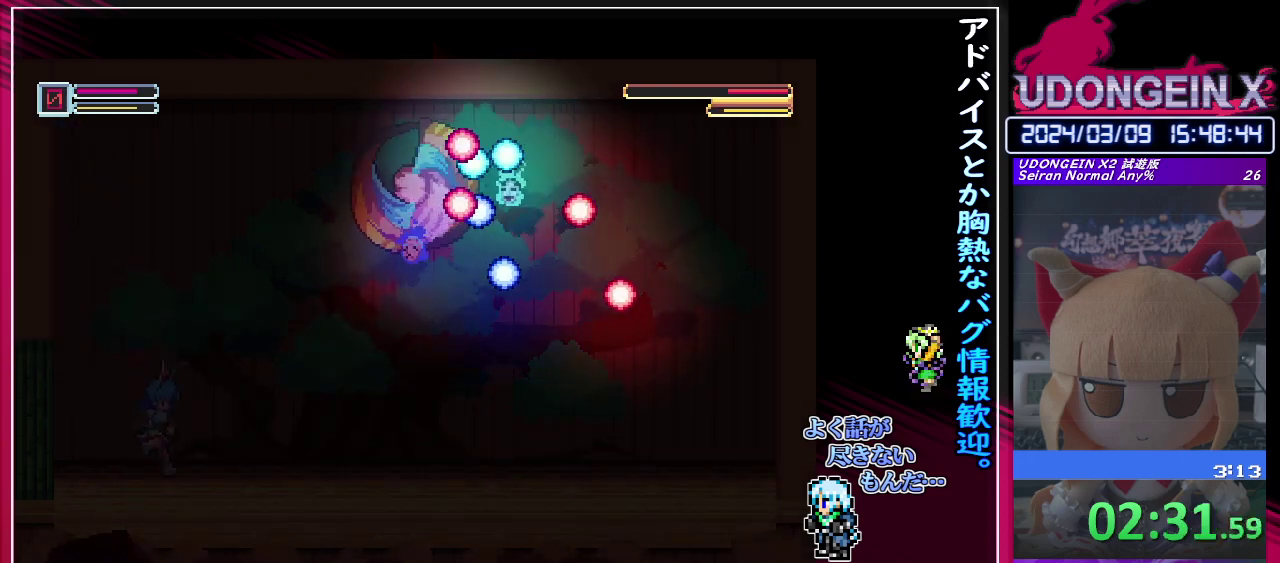
{"buttons": ["R1"], "left_stick": "up-right", "events": [[133, "left_stick", "up-right"], [150, "R1", "down"]]}
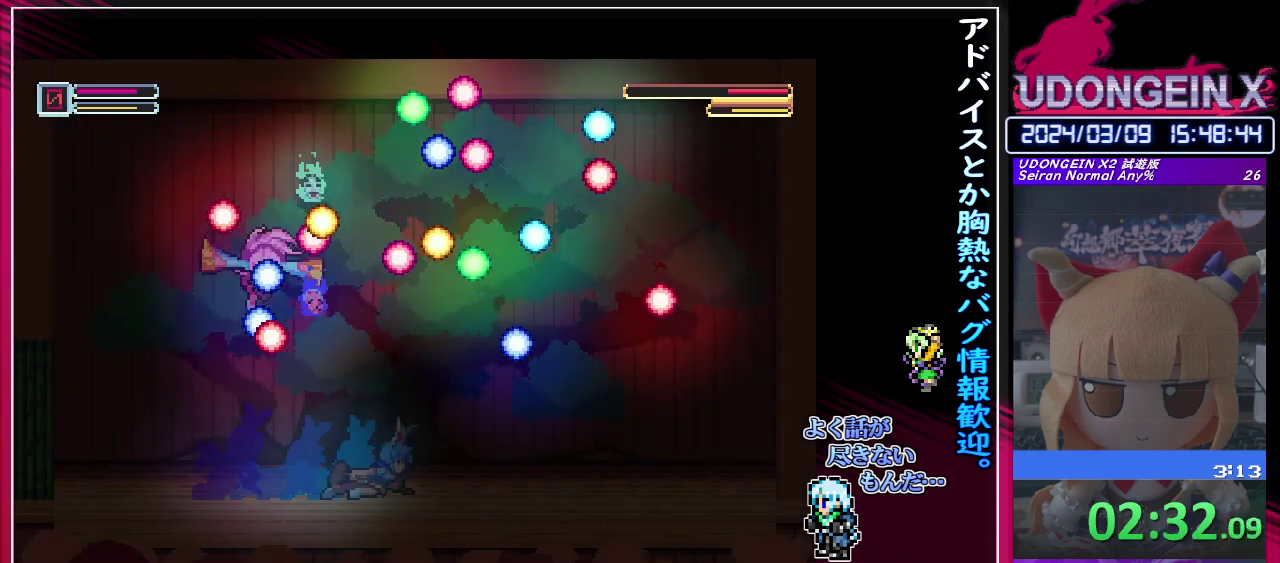
{"buttons": [], "left_stick": "up-right", "events": [[50, "R1", "up"], [233, "left_stick", "left"], [300, "R1", "down"], [450, "left_stick", "up-right"], [483, "R1", "up"]]}